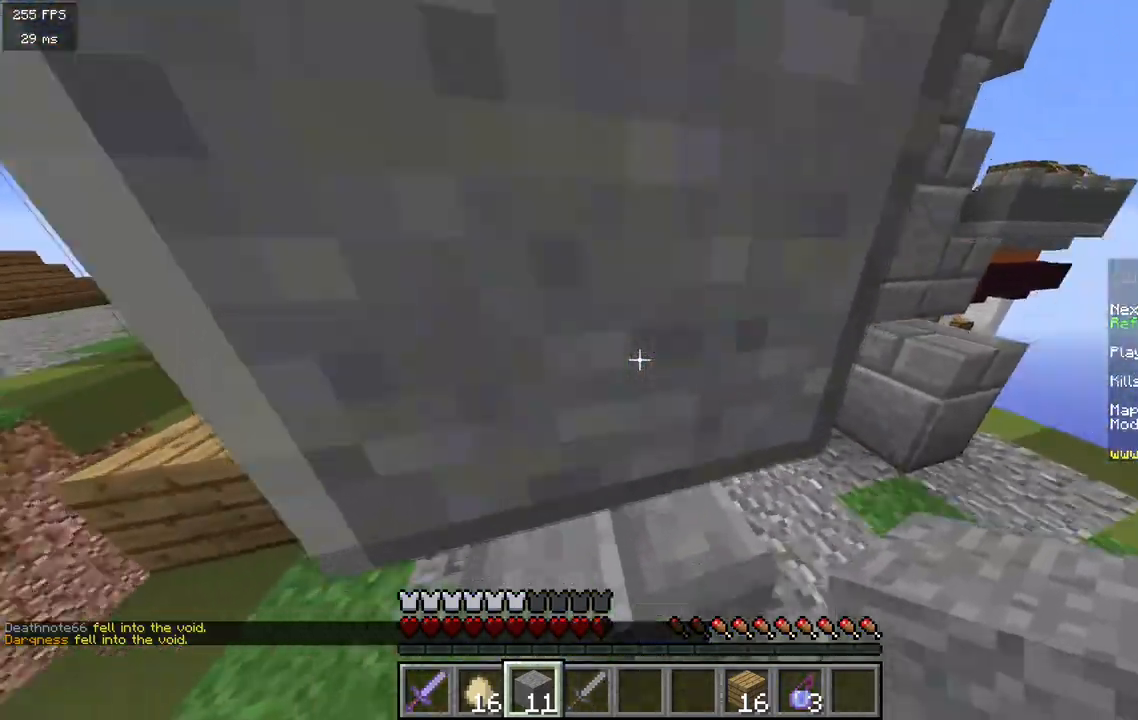
Gameplay with keyboard and mouse; each line is a JSON object with the keys and mouse buttons held at the frame after it. "events" lists presses ("down") and releases ("up") of "a", "d", "s", "w", "mouse_left" and "mouse_right" between this image and that frame as [ms after this image, input, new state], when the widget could be followed in between. "mouse_left", "mouse_right" = the "left", "right" buttons of the "mouse" list. No other keys are recorded. Fast repeated clicks can show as one long hold. Mouse movement is not recorded.
{"keys": ["d"], "mouse": [], "events": [[350, "w", "up"]]}
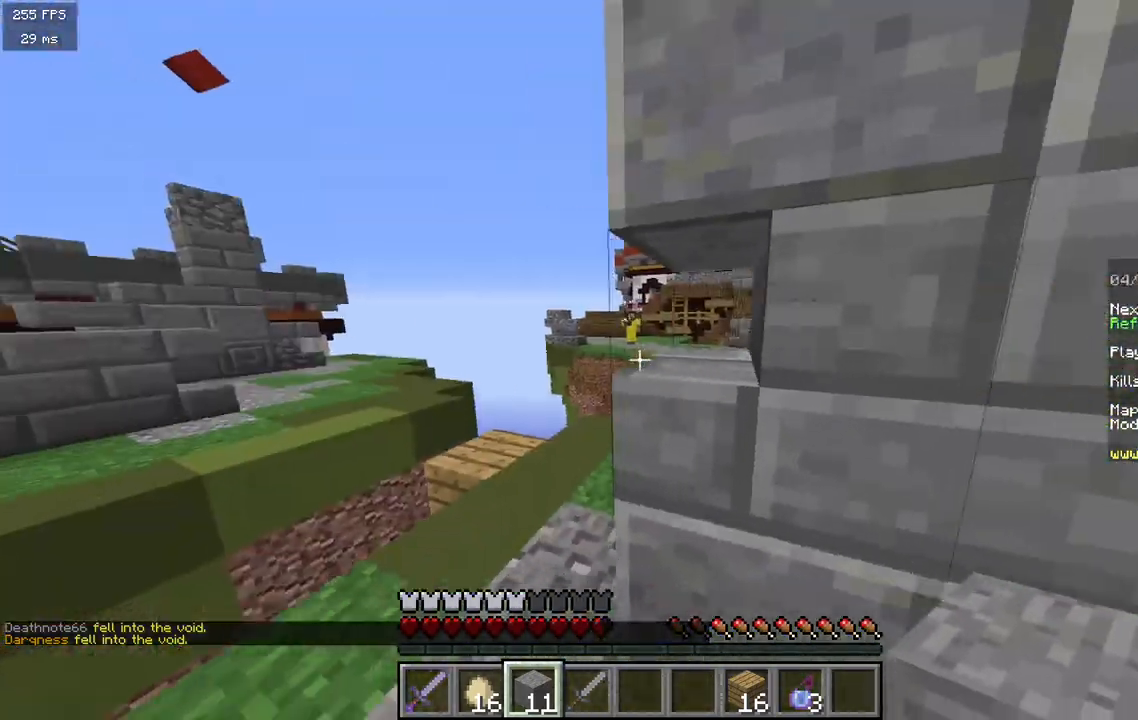
{"keys": ["d", "w"], "mouse": [], "events": [[283, "w", "down"]]}
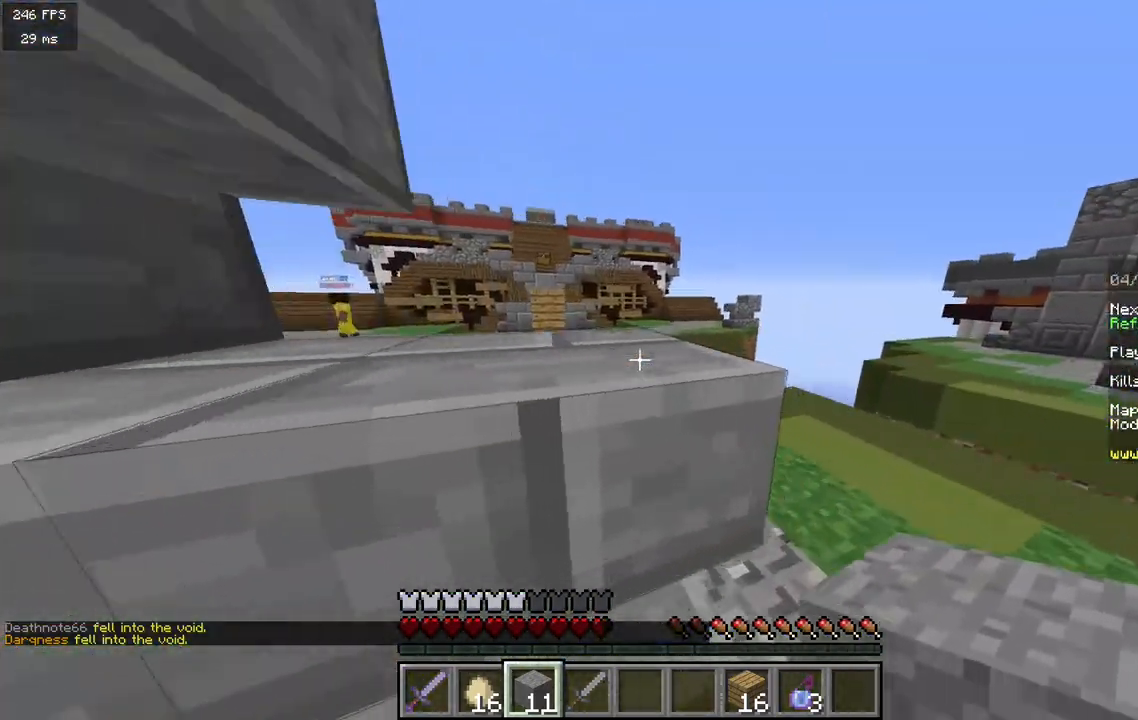
{"keys": [], "mouse": [], "events": [[367, "d", "up"], [433, "w", "up"]]}
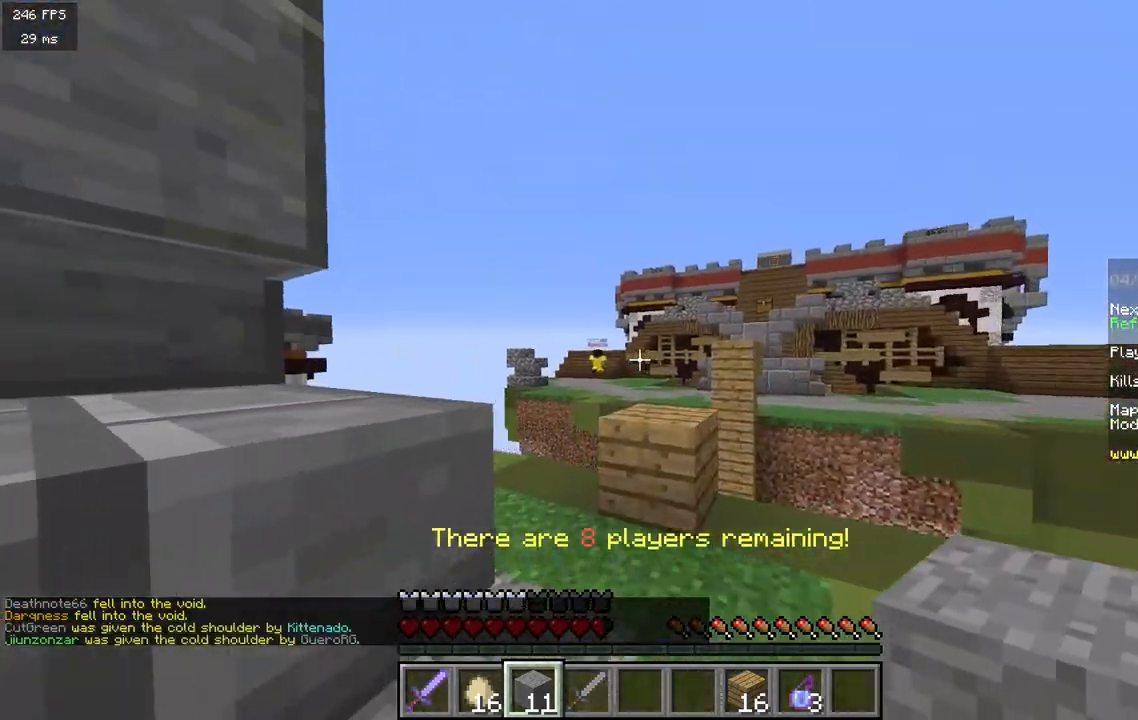
{"keys": ["a"], "mouse": [], "events": [[350, "a", "down"]]}
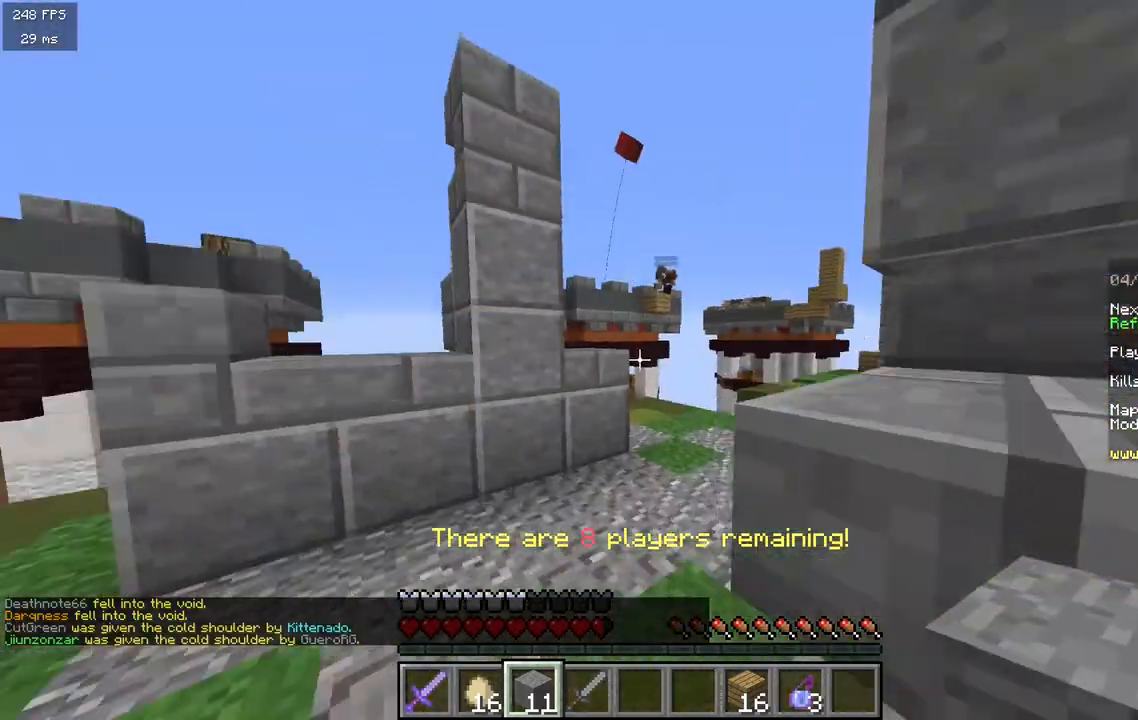
{"keys": ["a", "w"], "mouse": [], "events": [[217, "w", "down"]]}
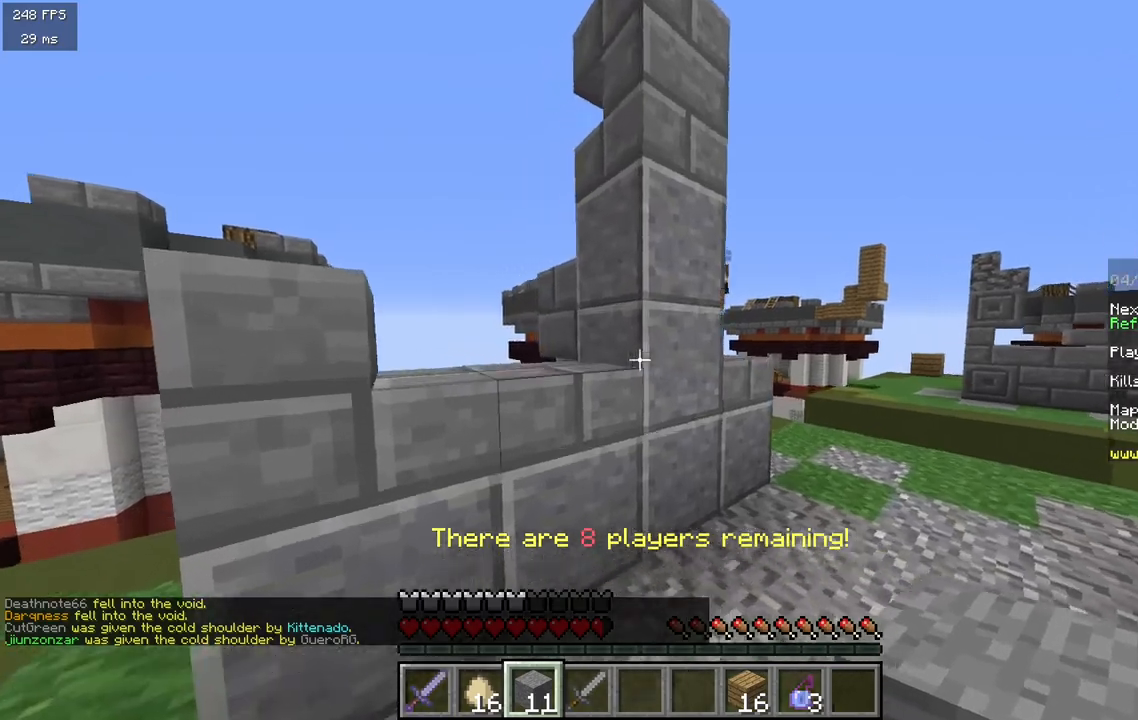
{"keys": ["w"], "mouse": [], "events": [[100, "a", "up"], [117, "d", "down"], [117, "w", "up"], [283, "w", "down"], [500, "d", "up"]]}
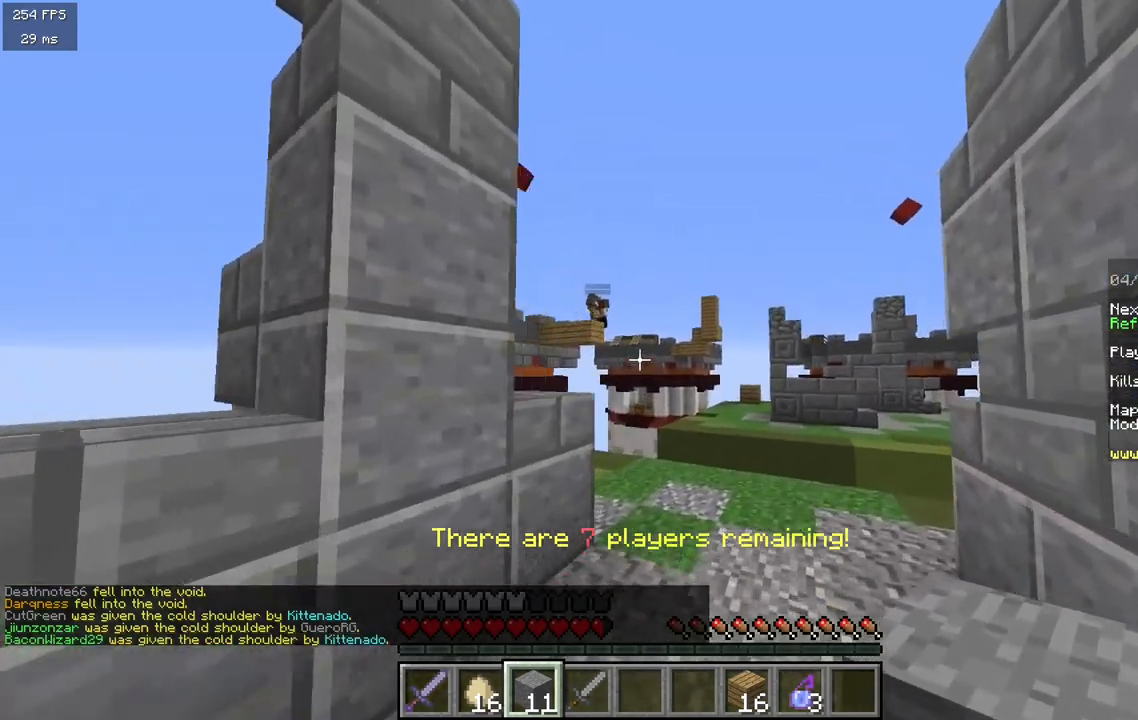
{"keys": ["w"], "mouse": [], "events": []}
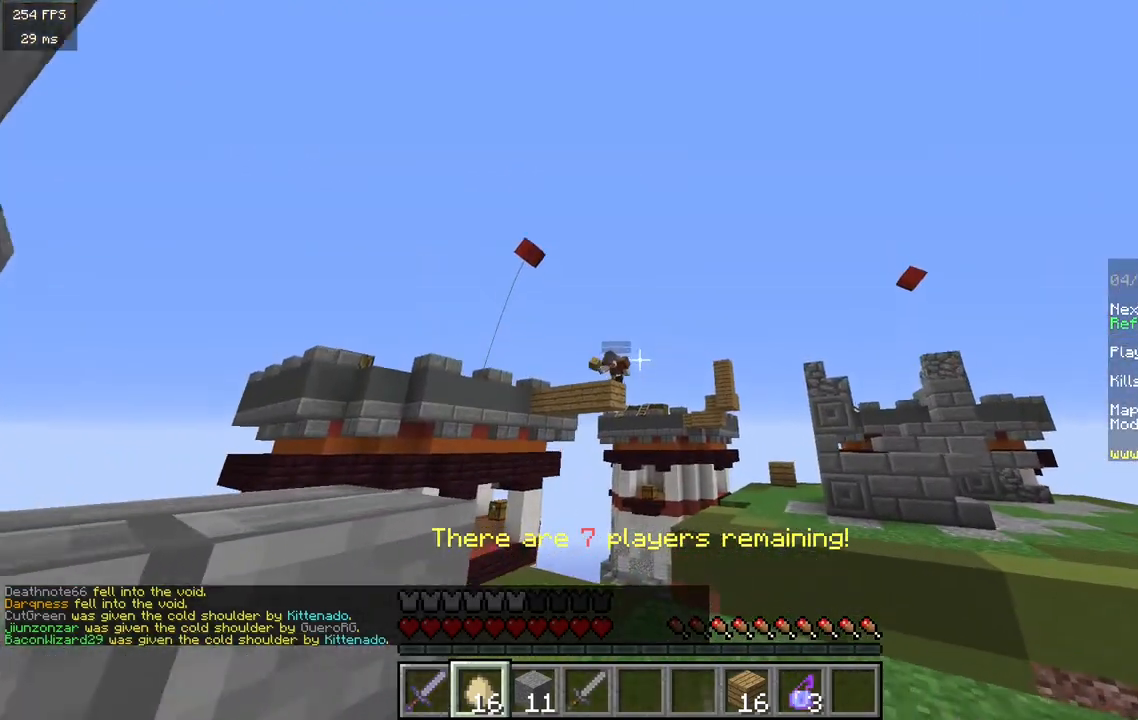
{"keys": ["s"], "mouse": [], "events": [[133, "w", "up"], [217, "mouse_right", "down"], [317, "s", "down"], [350, "mouse_right", "up"]]}
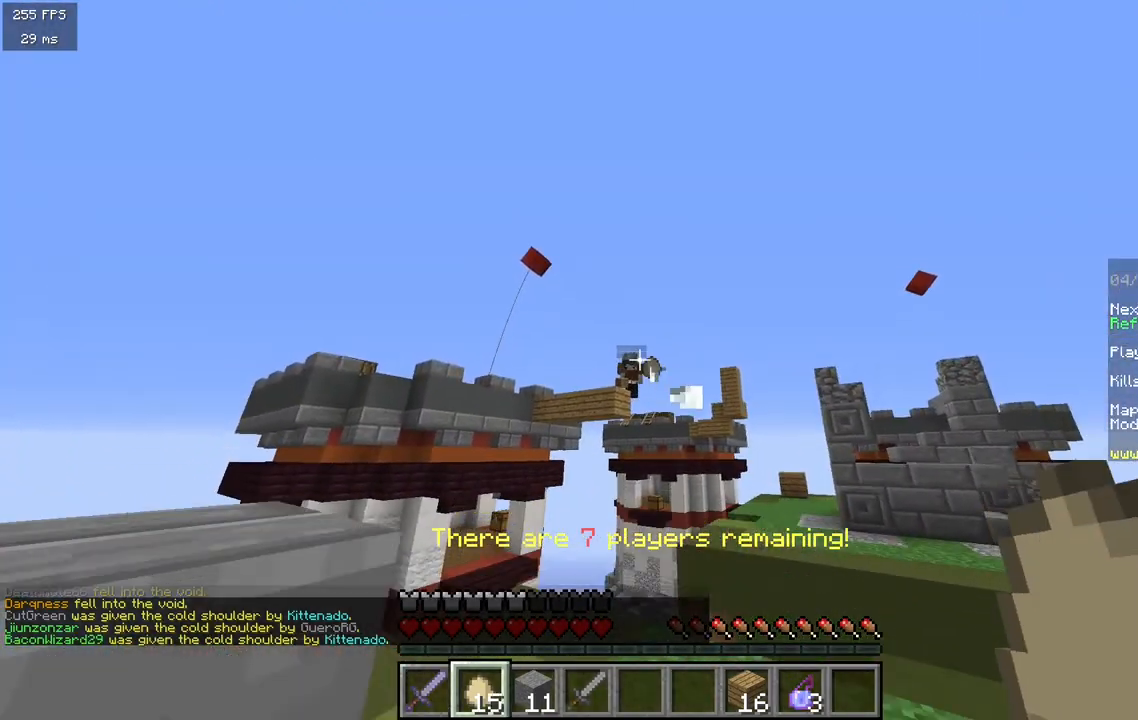
{"keys": [], "mouse": [], "events": [[317, "s", "up"]]}
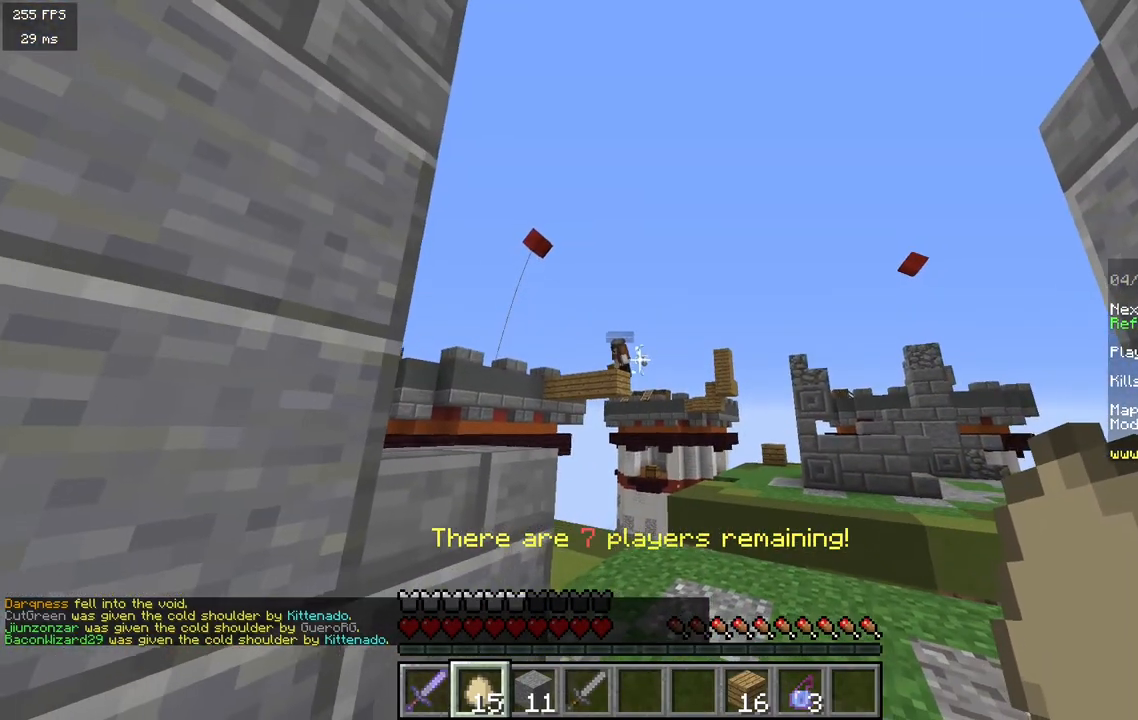
{"keys": [], "mouse": [], "events": []}
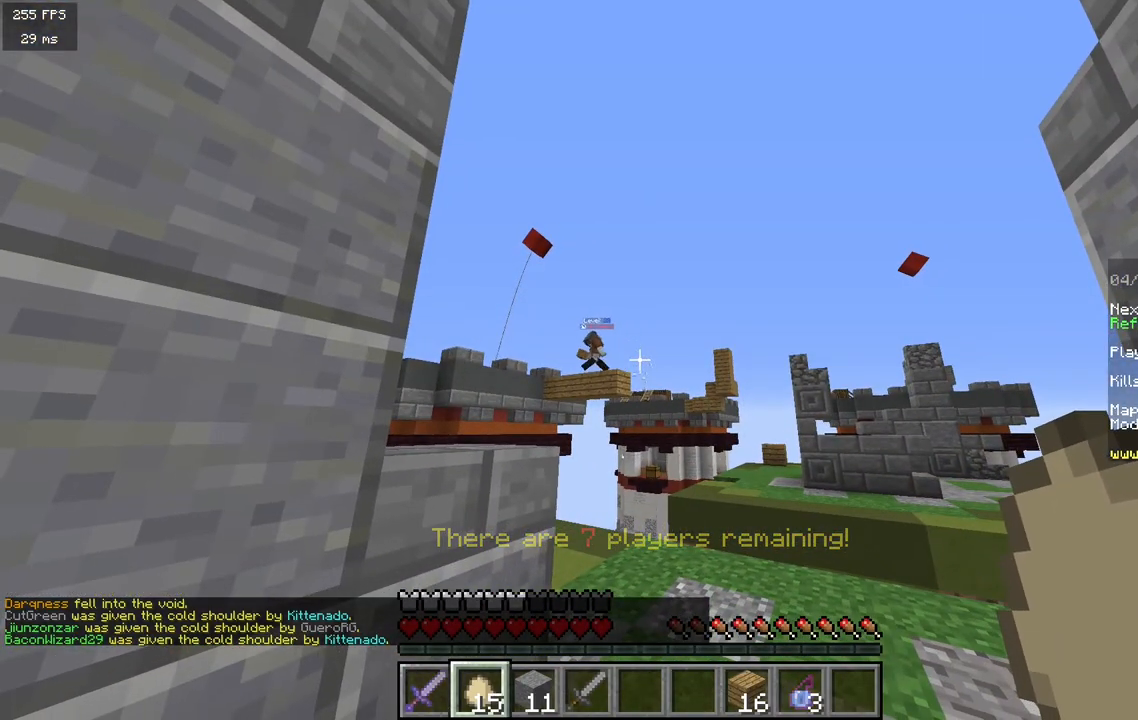
{"keys": [], "mouse": [], "events": []}
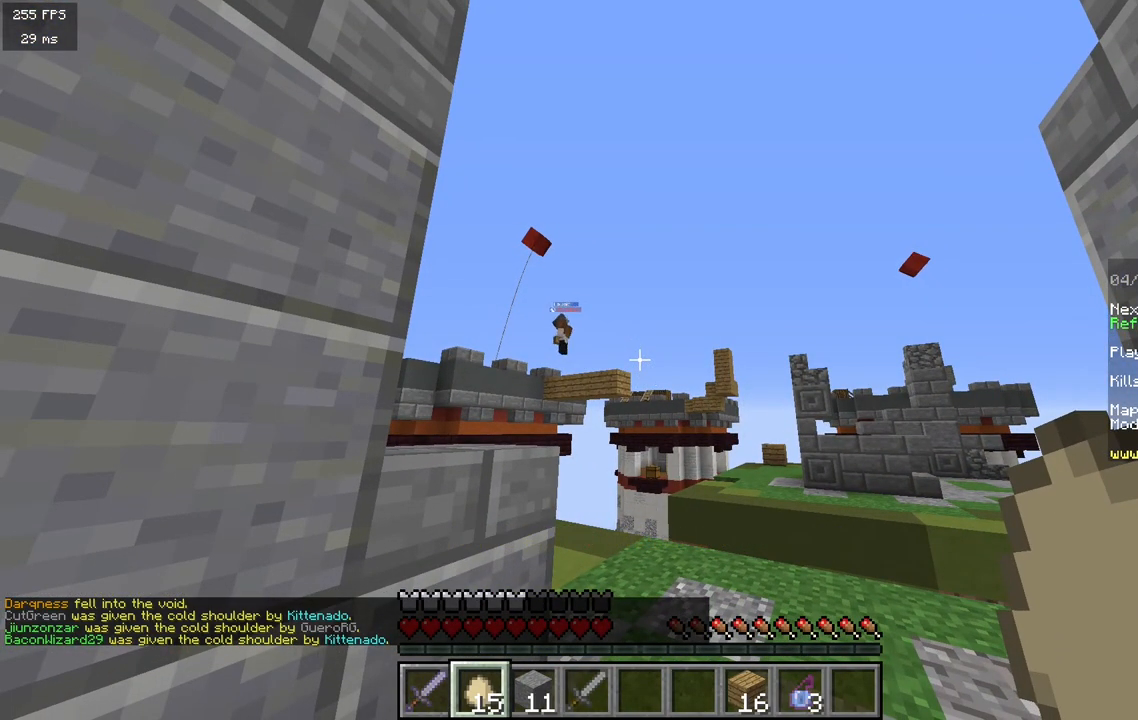
{"keys": [], "mouse": [], "events": []}
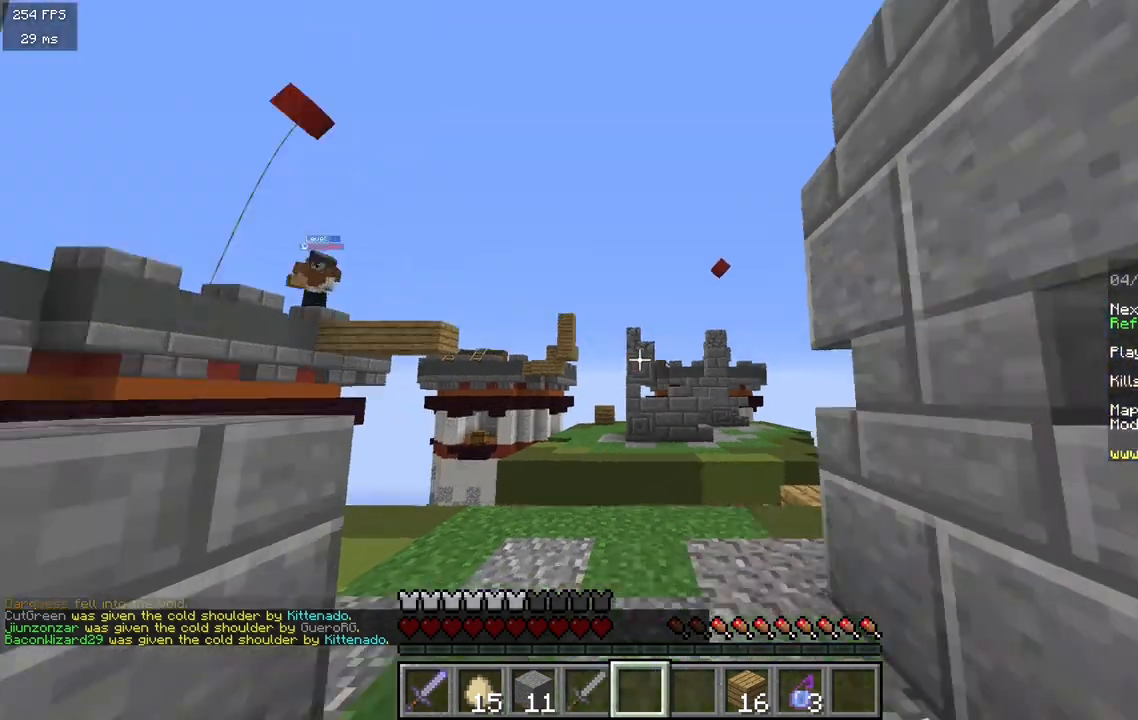
{"keys": ["w"], "mouse": [], "events": [[117, "d", "down"], [217, "w", "down"], [417, "d", "up"]]}
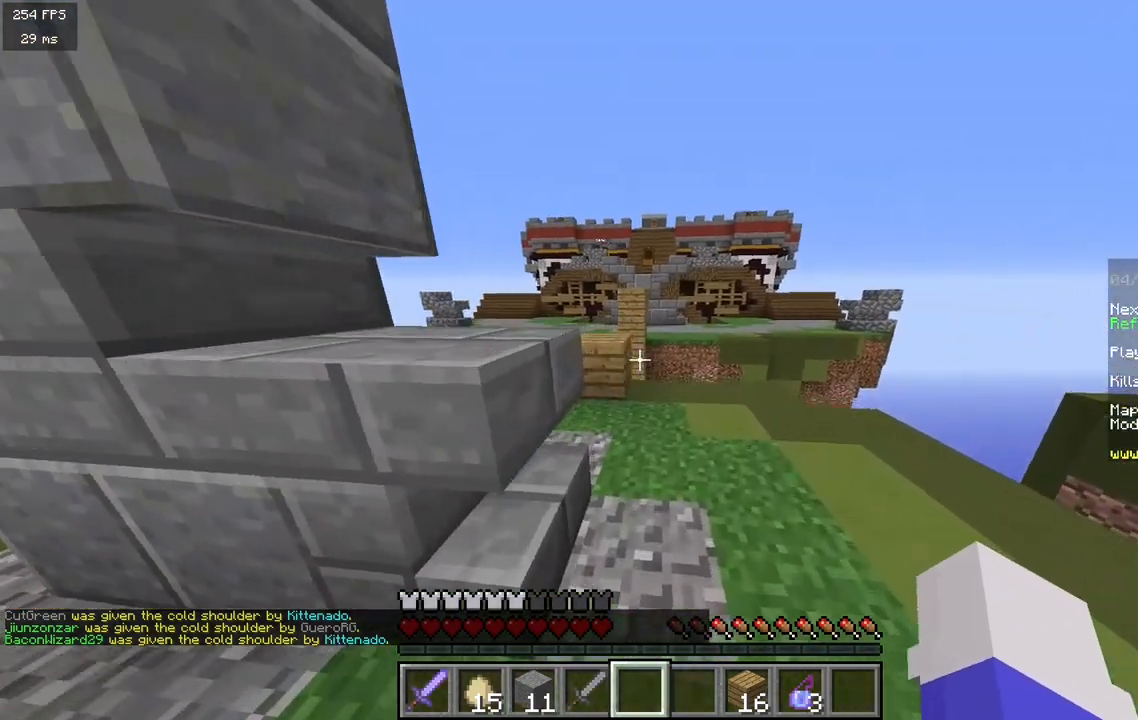
{"keys": ["w"], "mouse": [], "events": [[67, "d", "down"], [200, "d", "up"]]}
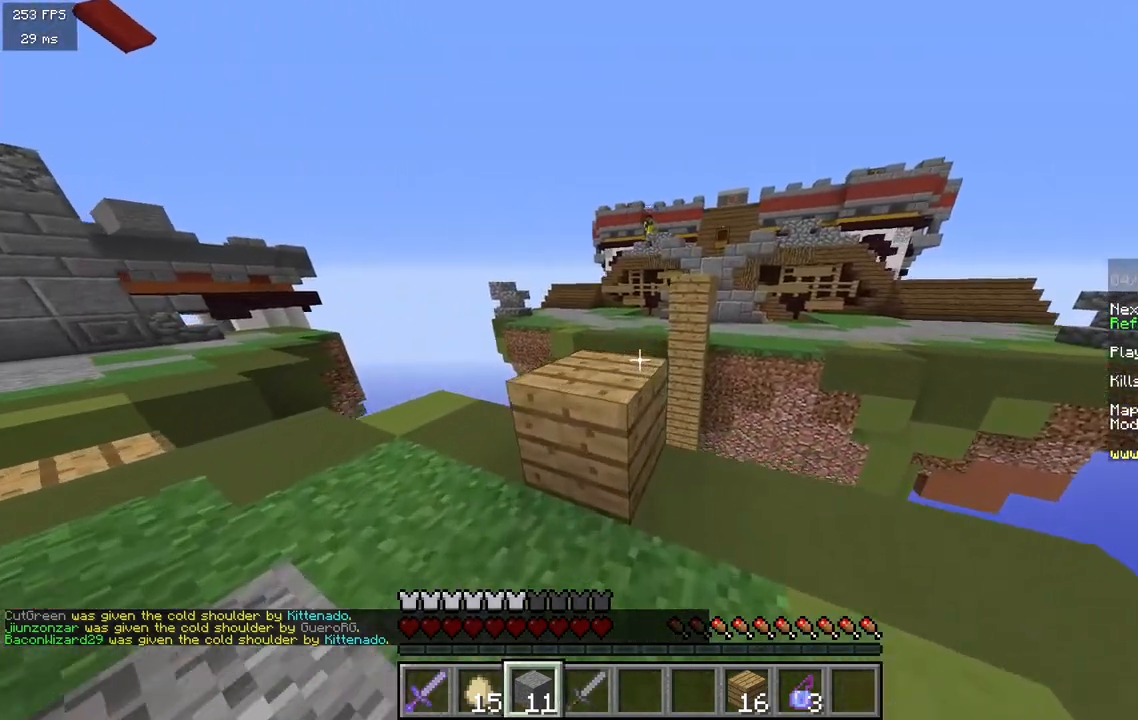
{"keys": ["d", "w"], "mouse": [], "events": [[17, "a", "down"], [167, "w", "up"], [217, "a", "up"], [267, "w", "down"], [483, "d", "down"]]}
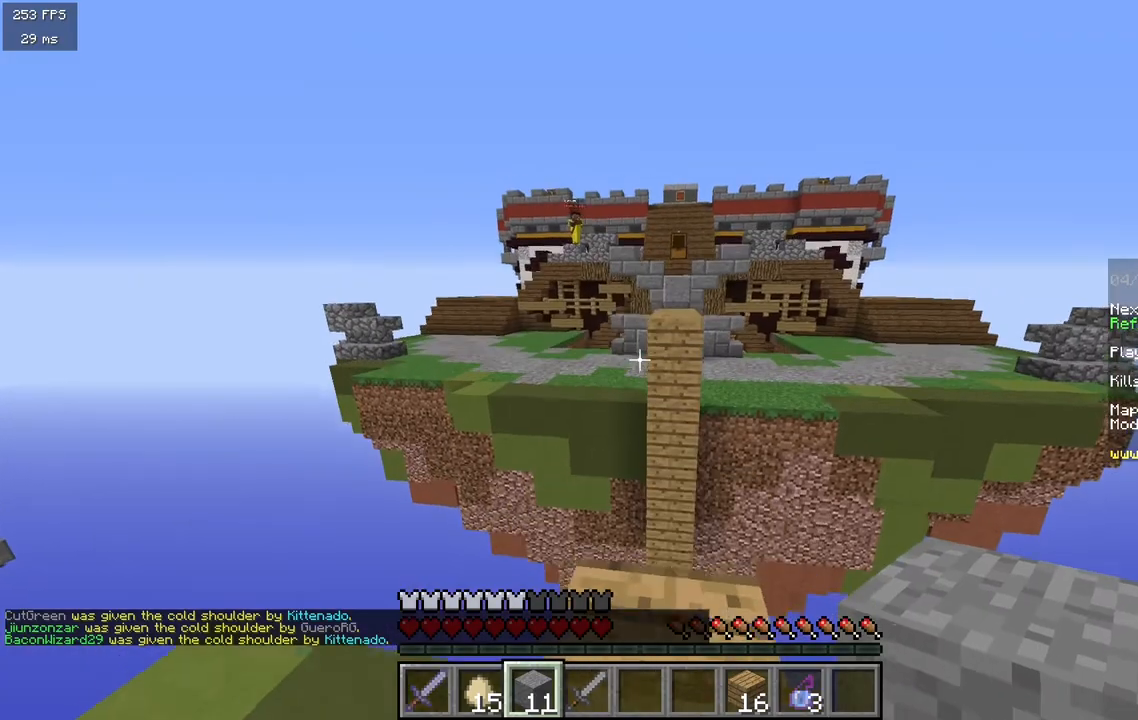
{"keys": ["s"], "mouse": [], "events": [[150, "d", "up"], [267, "w", "up"], [350, "s", "down"], [417, "a", "down"], [467, "a", "up"]]}
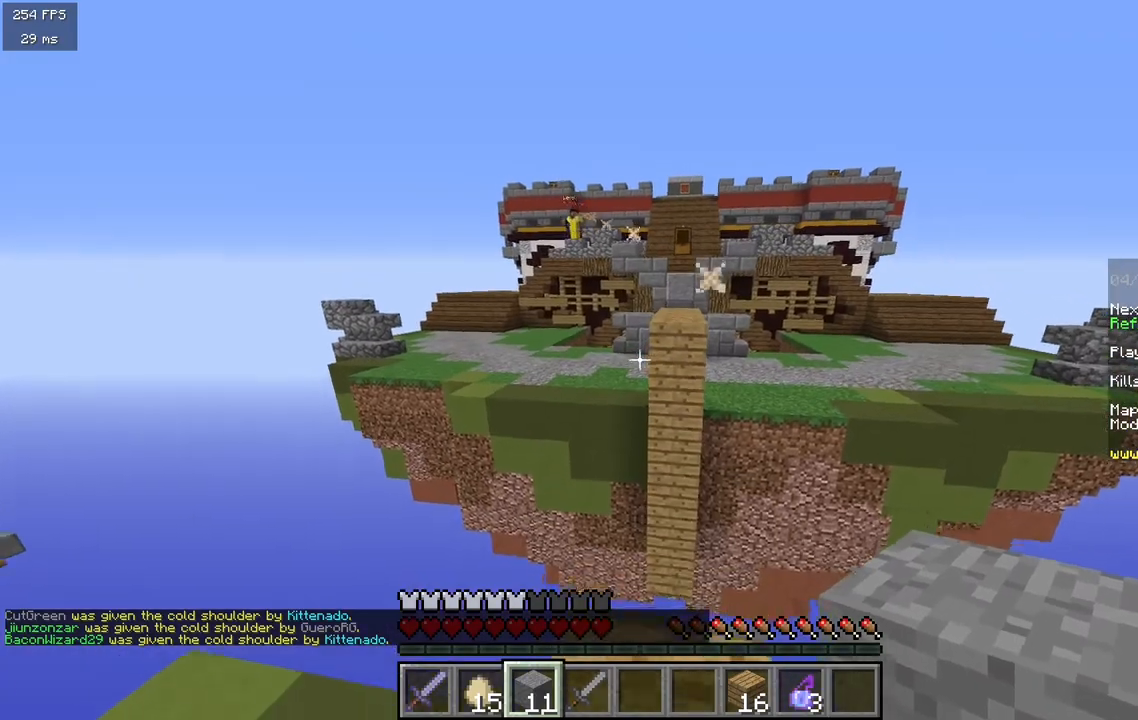
{"keys": ["d", "w"], "mouse": [], "events": [[50, "a", "down"], [100, "a", "up"], [150, "d", "down"], [150, "s", "up"], [283, "w", "down"]]}
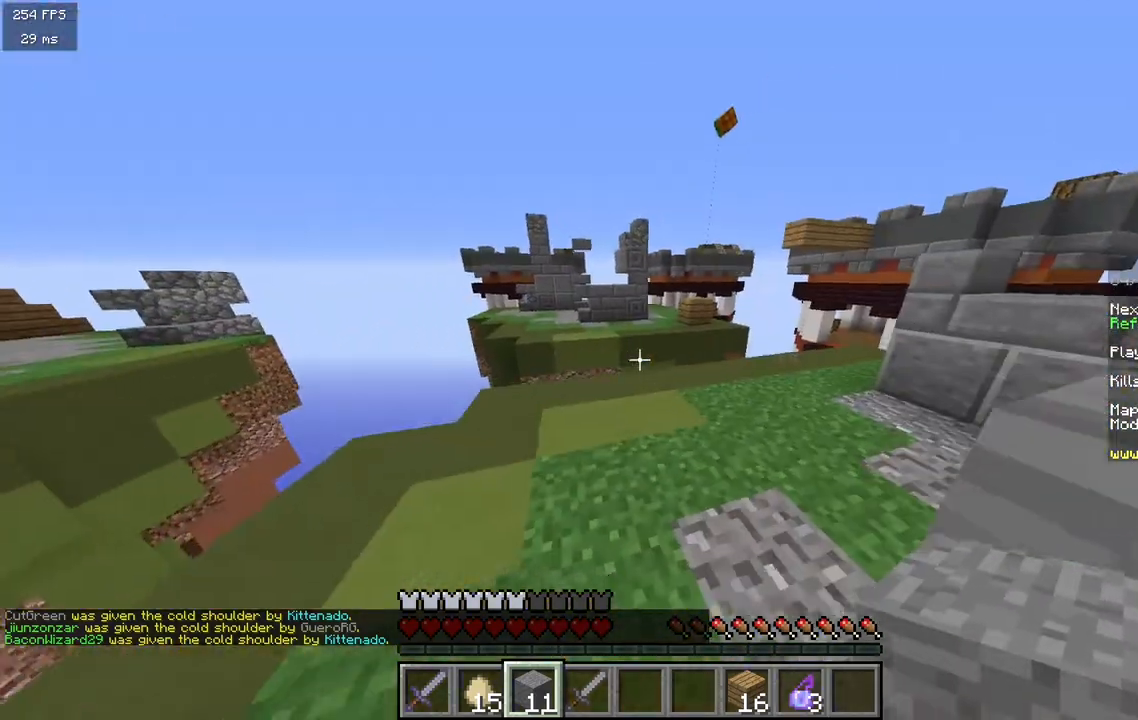
{"keys": ["a", "w"], "mouse": [], "events": [[33, "d", "up"], [267, "d", "down"], [383, "d", "up"], [467, "a", "down"]]}
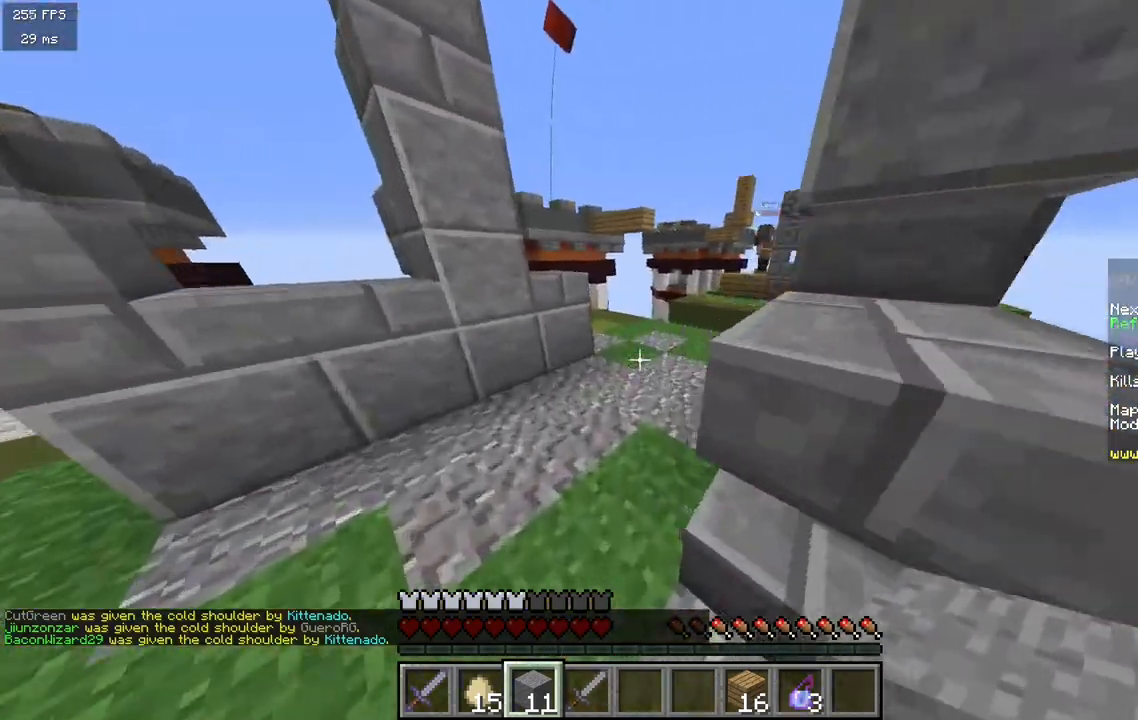
{"keys": ["w"], "mouse": [], "events": [[167, "a", "up"]]}
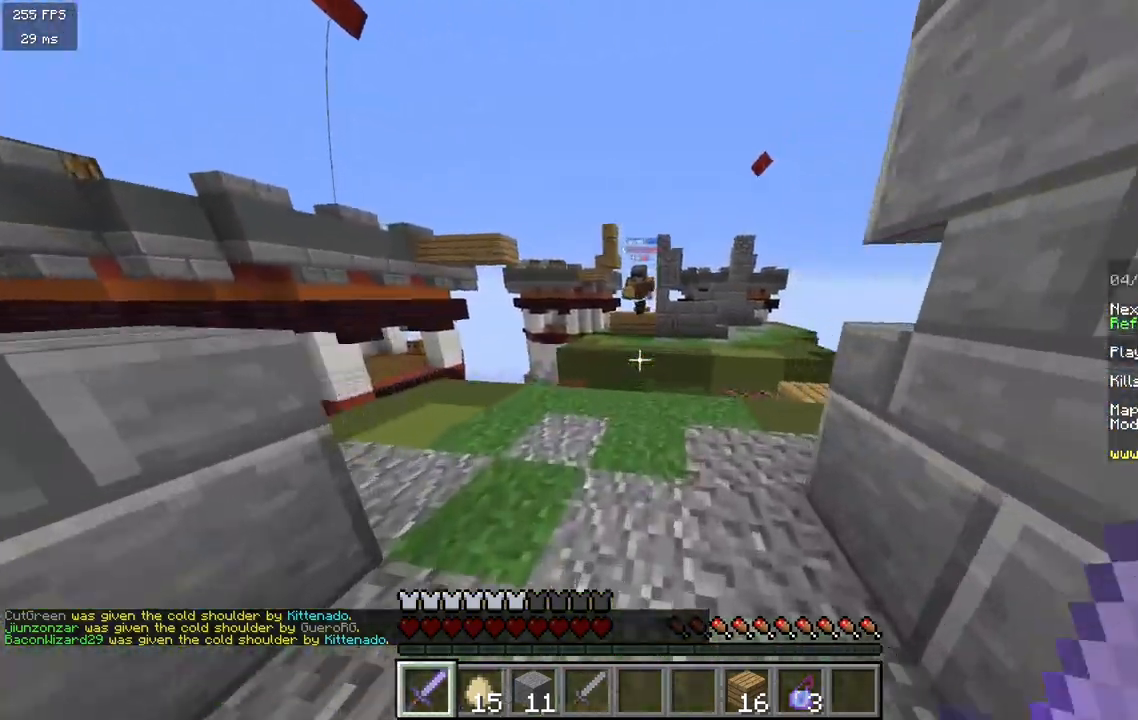
{"keys": ["a", "d"], "mouse": [], "events": [[83, "d", "down"], [233, "d", "up"], [350, "a", "down"], [450, "w", "up"], [500, "d", "down"]]}
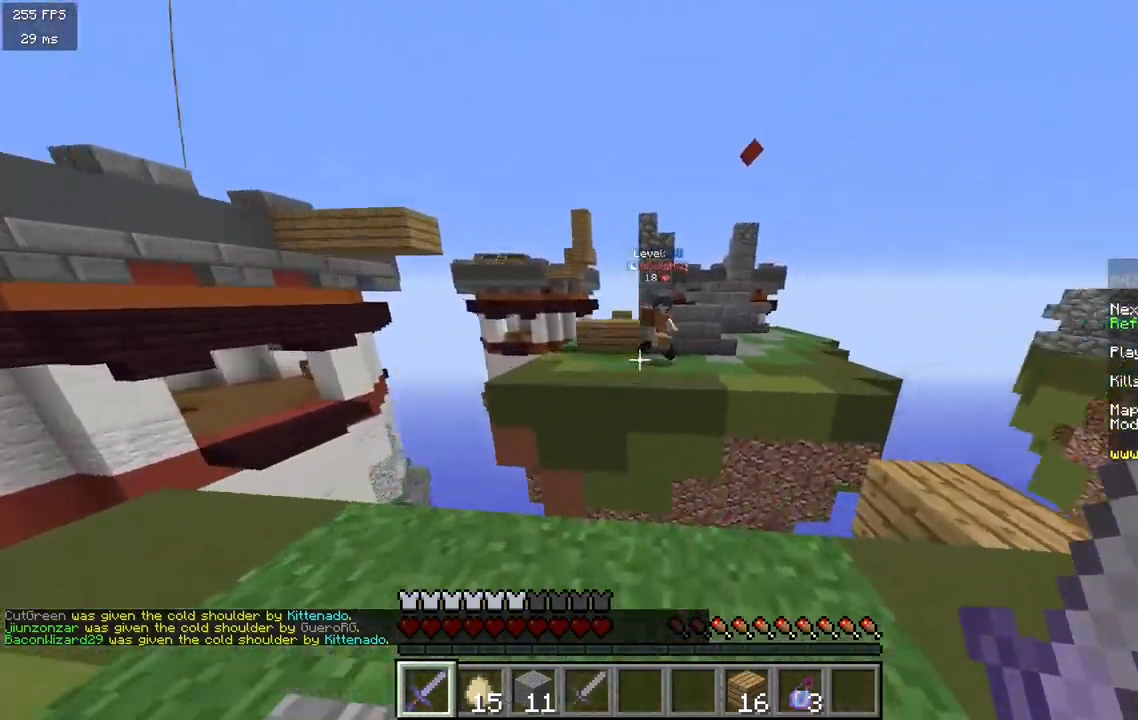
{"keys": ["a"], "mouse": [], "events": [[33, "a", "up"], [183, "w", "down"], [400, "w", "up"], [500, "a", "down"], [500, "d", "up"]]}
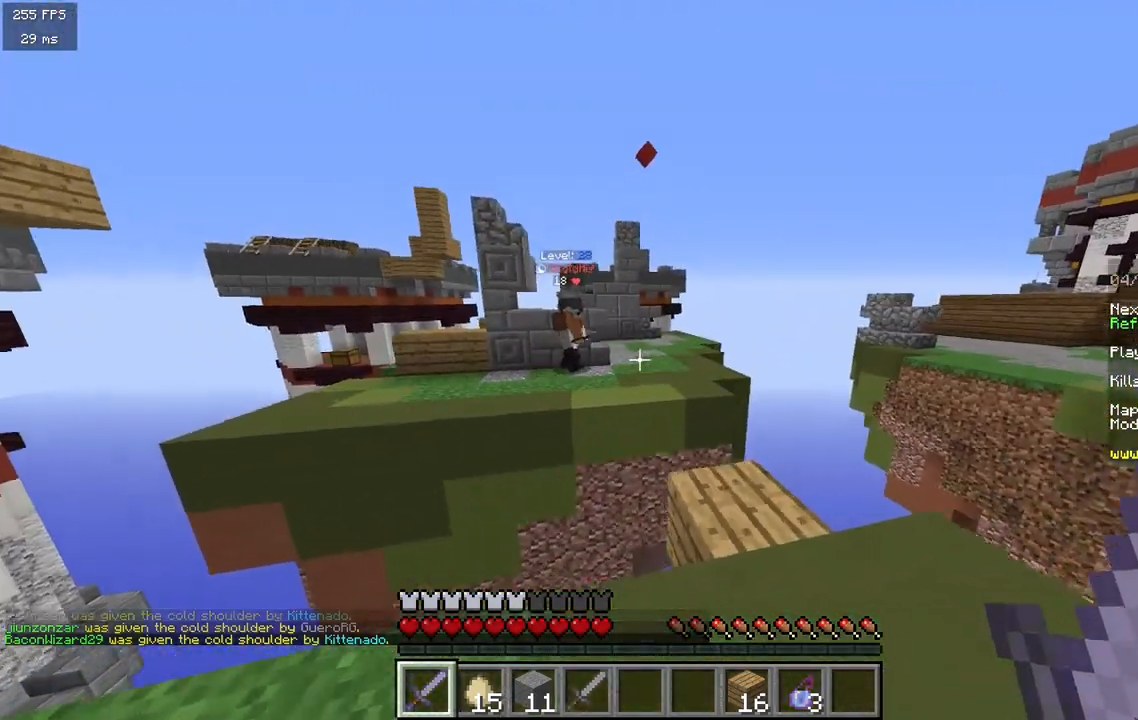
{"keys": ["d"], "mouse": [], "events": [[117, "s", "down"], [333, "d", "down"], [383, "a", "up"], [450, "s", "up"]]}
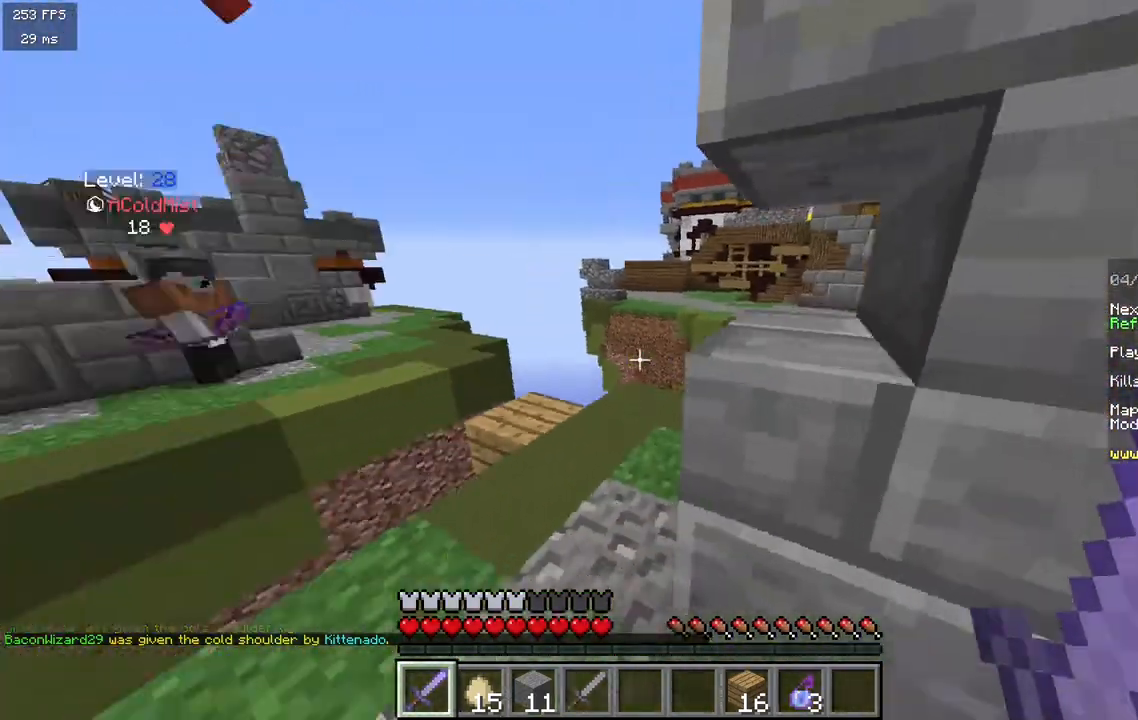
{"keys": ["a"], "mouse": ["right"], "events": [[33, "w", "down"], [83, "d", "up"], [267, "a", "down"], [283, "mouse_right", "down"], [433, "w", "up"]]}
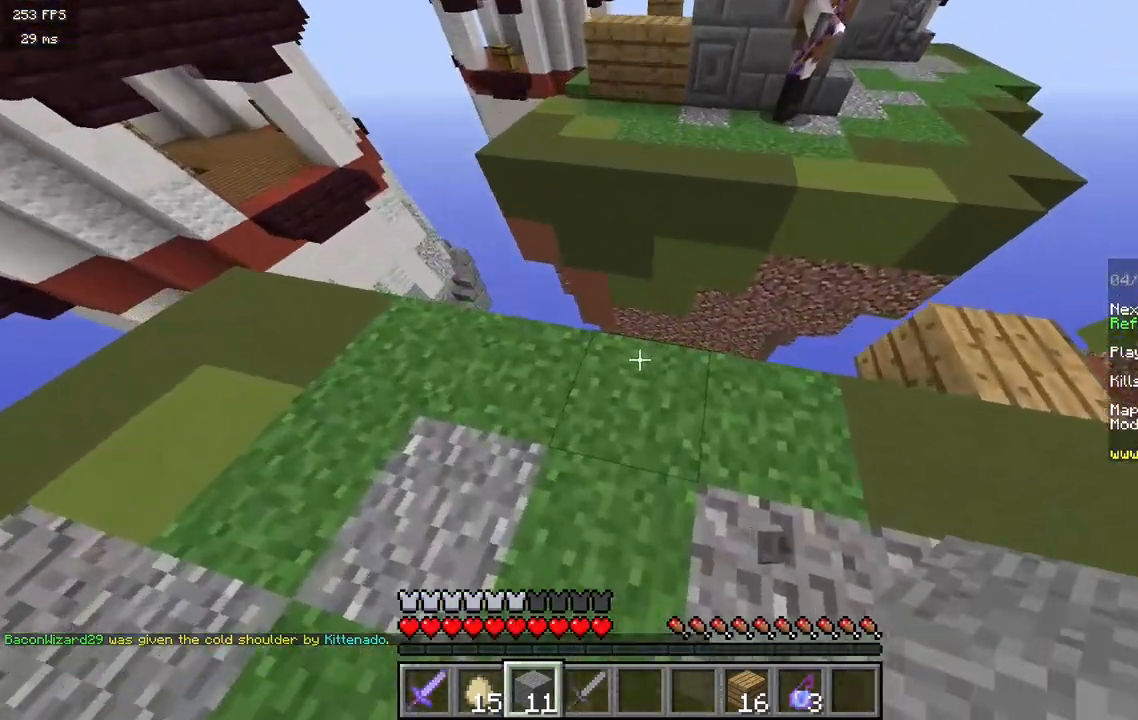
{"keys": ["a", "s"], "mouse": ["right"], "events": [[83, "s", "down"], [250, "d", "down"], [267, "a", "up"], [400, "a", "down"], [433, "mouse_right", "up"], [467, "d", "up"], [500, "mouse_right", "down"]]}
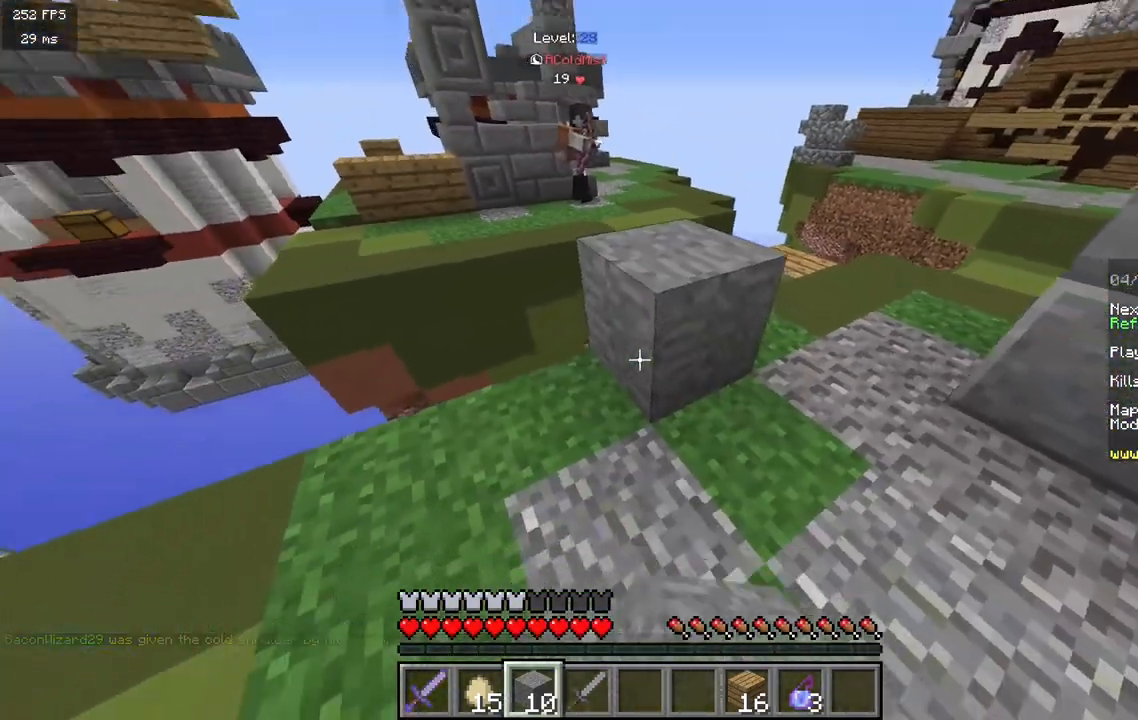
{"keys": ["d"], "mouse": ["right"], "events": [[17, "s", "up"], [167, "mouse_right", "up"], [217, "w", "down"], [267, "mouse_right", "down"], [333, "d", "down"], [350, "a", "up"], [483, "w", "up"]]}